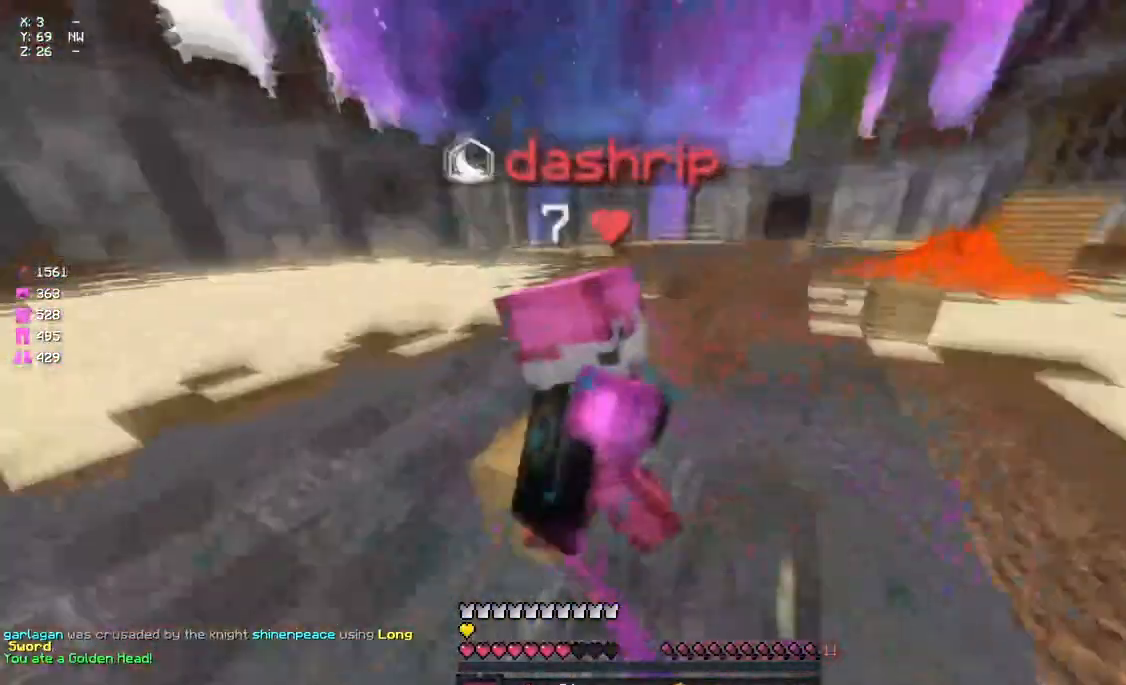
Gameplay with keyboard and mouse; each line is a JSON object with the keys and mouse buttons held at the frame after it. "events" lists presses ("down") and releases ("up") of "a", "d", "s", "space", "w", "mouse_left" and "mouse_right" between this image and that frame as [ms after this image, input, new state], when the widget could be followed in between. "mouse_left", "mouse_right" = the "left", "right" buttons of the "mouse" list. No other keys are recorded. Fast repeated clicks can show as one long hold. Mouse movement is not recorded.
{"keys": ["w"], "mouse": [], "events": [[50, "d", "up"], [50, "mouse_left", "down"], [200, "mouse_left", "up"], [267, "mouse_left", "down"], [317, "mouse_left", "up"], [367, "mouse_left", "down"], [483, "mouse_left", "up"]]}
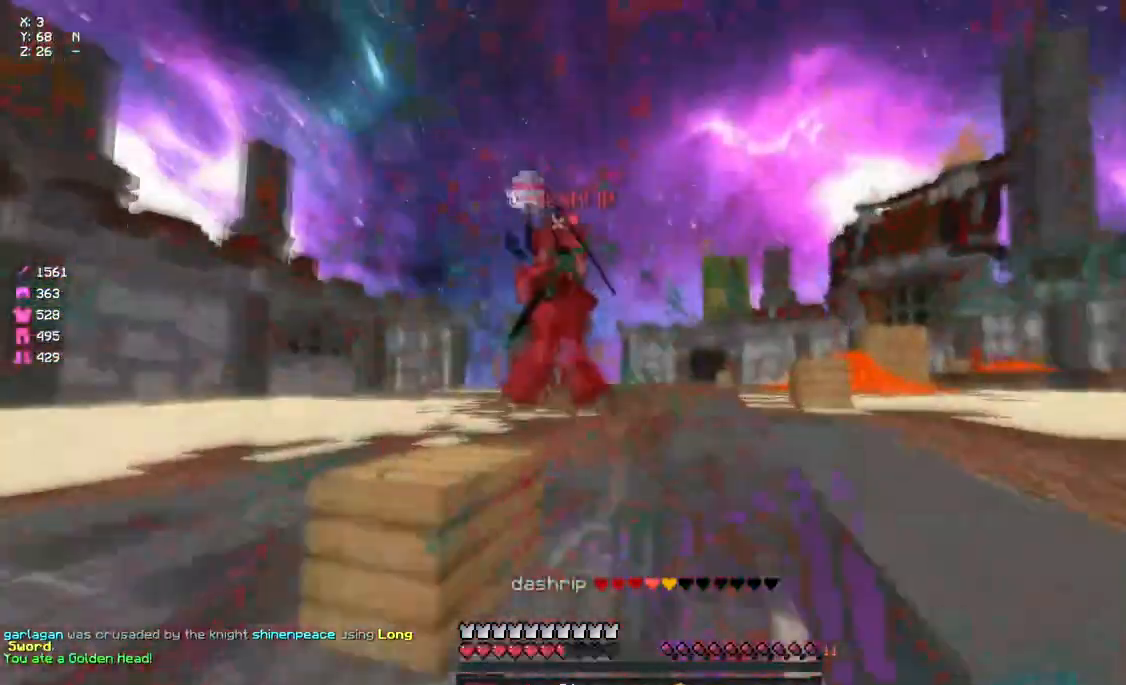
{"keys": ["w"], "mouse": [], "events": [[33, "mouse_left", "down"], [100, "mouse_left", "up"], [150, "mouse_left", "down"], [200, "mouse_left", "up"], [200, "space", "down"], [233, "mouse_left", "down"], [317, "mouse_left", "up"], [367, "mouse_left", "down"], [417, "mouse_left", "up"], [417, "space", "up"]]}
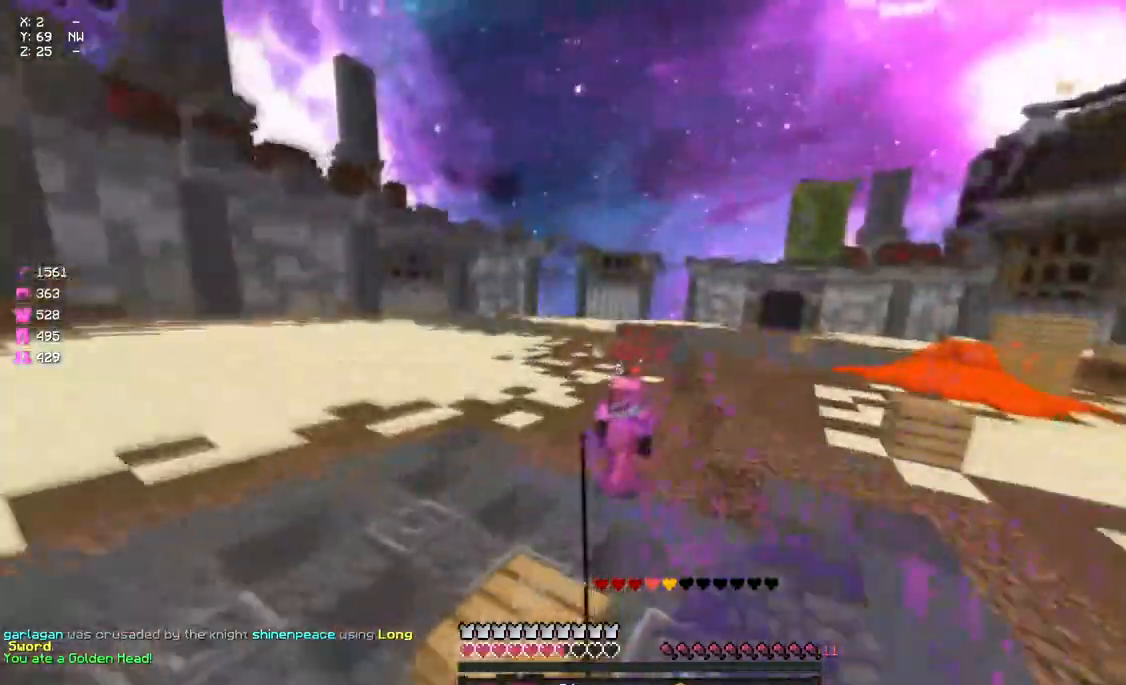
{"keys": ["a", "w"], "mouse": ["left"], "events": [[33, "a", "down"], [33, "mouse_right", "down"], [83, "mouse_right", "up"], [133, "a", "up"], [183, "mouse_left", "down"], [300, "mouse_left", "up"], [350, "mouse_left", "down"], [417, "a", "down"], [417, "mouse_left", "up"], [467, "mouse_left", "down"]]}
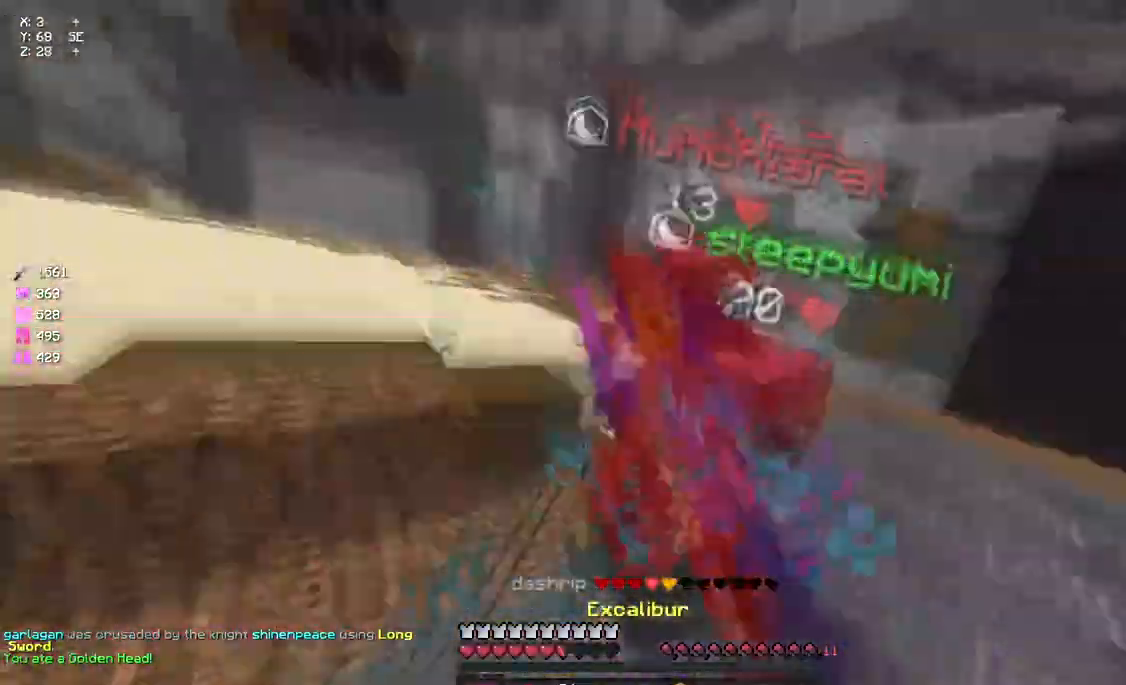
{"keys": ["a"], "mouse": [], "events": [[17, "a", "up"], [17, "mouse_left", "up"], [83, "d", "down"], [83, "mouse_left", "down"], [233, "w", "up"], [300, "mouse_left", "up"], [333, "mouse_left", "down"], [400, "a", "down"], [400, "mouse_left", "up"], [400, "s", "down"], [450, "d", "up"], [450, "s", "up"]]}
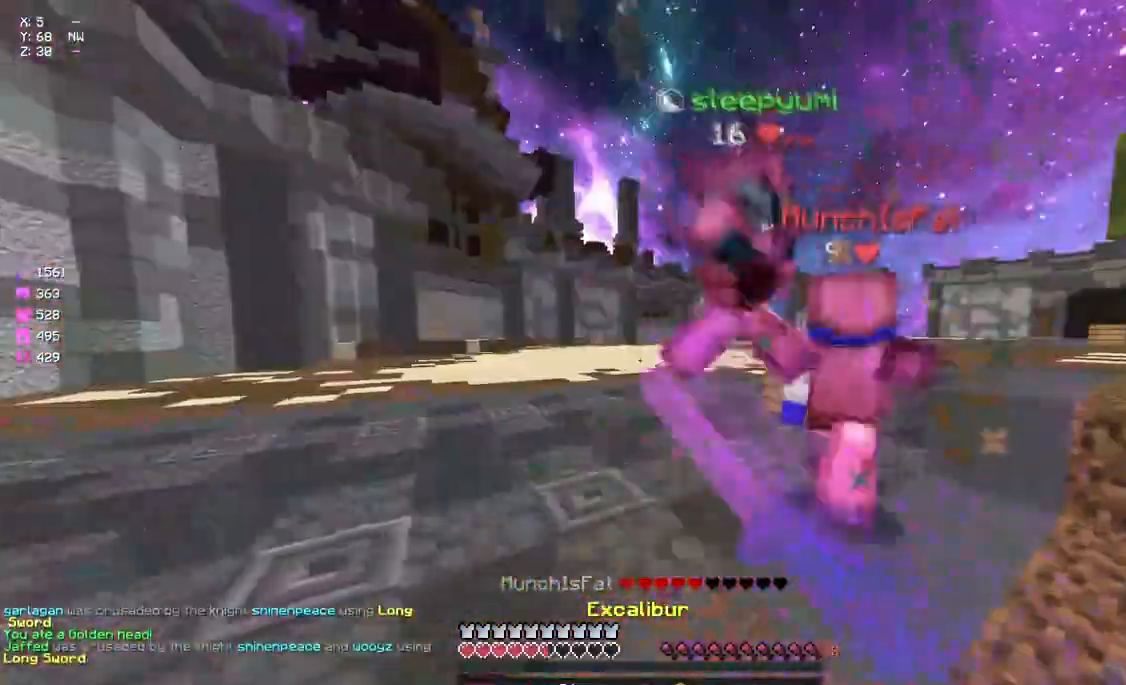
{"keys": ["a", "w"], "mouse": [], "events": [[17, "mouse_left", "down"], [67, "mouse_left", "up"], [67, "w", "down"], [233, "mouse_left", "down"], [283, "mouse_left", "up"], [450, "mouse_right", "down"], [500, "mouse_right", "up"]]}
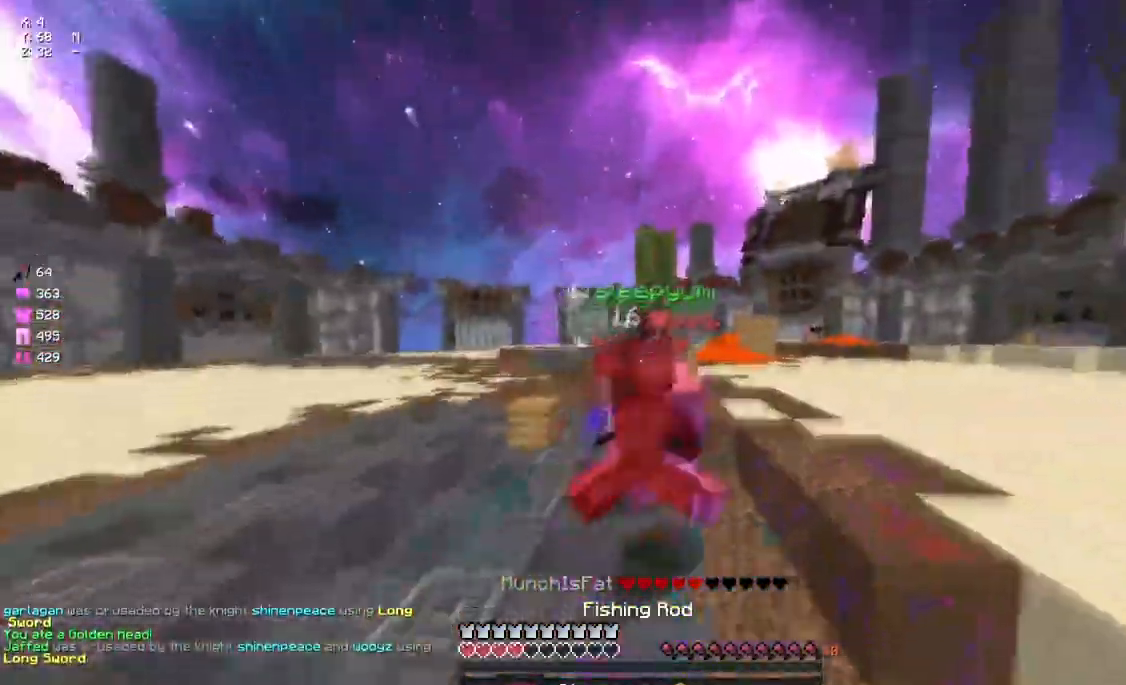
{"keys": ["d", "w"], "mouse": ["left", "right"], "events": [[67, "a", "up"], [117, "mouse_right", "down"], [167, "mouse_right", "up"], [283, "mouse_left", "down"], [333, "d", "down"], [383, "mouse_left", "up"], [450, "mouse_left", "down"], [500, "mouse_right", "down"]]}
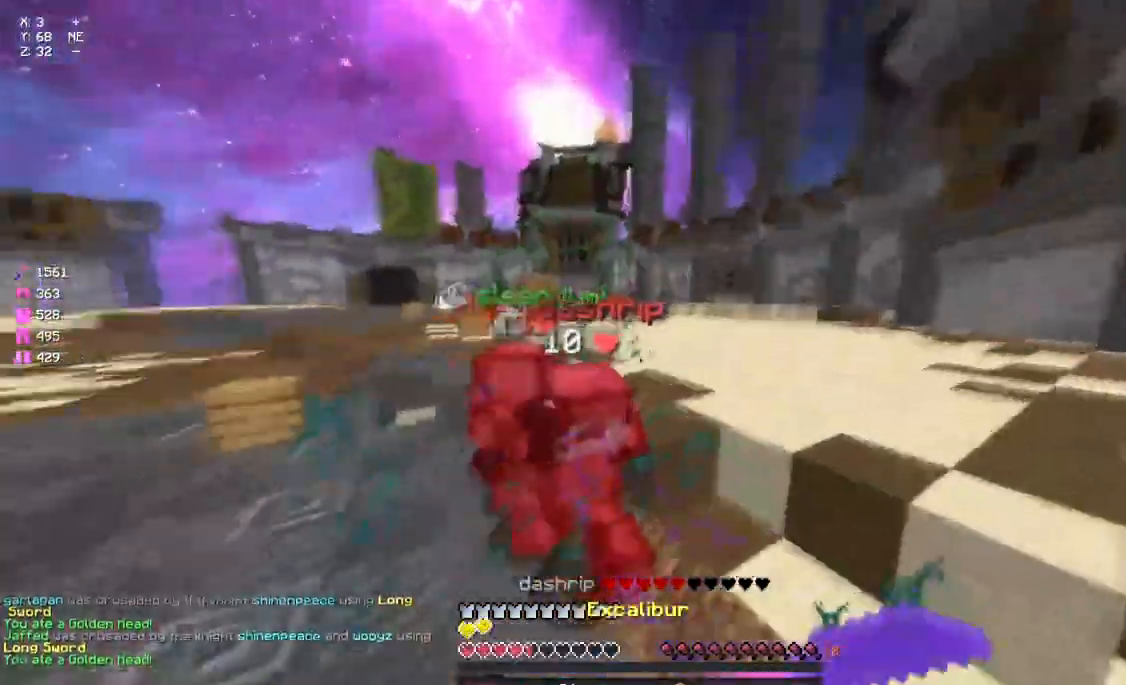
{"keys": ["a", "w"], "mouse": ["left"], "events": [[50, "mouse_left", "up"], [50, "mouse_right", "up"], [117, "mouse_left", "down"], [217, "mouse_left", "up"], [267, "mouse_left", "down"], [333, "mouse_left", "up"], [383, "mouse_left", "down"], [383, "mouse_right", "down"], [433, "d", "up"], [433, "mouse_left", "up"], [433, "mouse_right", "up"], [500, "a", "down"], [500, "mouse_left", "down"]]}
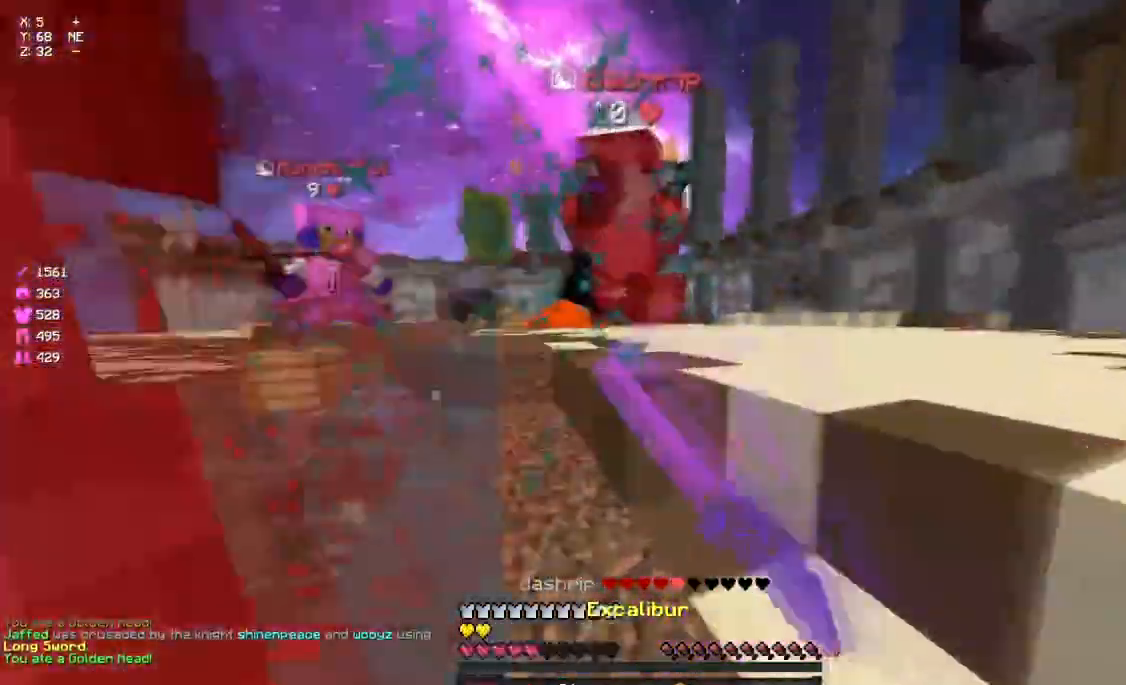
{"keys": ["a"], "mouse": ["left"], "events": [[50, "a", "up"], [100, "d", "down"], [167, "mouse_left", "up"], [217, "mouse_left", "down"], [267, "mouse_left", "up"], [383, "mouse_left", "down"], [383, "w", "up"], [433, "a", "down"], [433, "mouse_left", "up"], [433, "s", "down"], [483, "d", "up"], [483, "mouse_left", "down"], [483, "s", "up"]]}
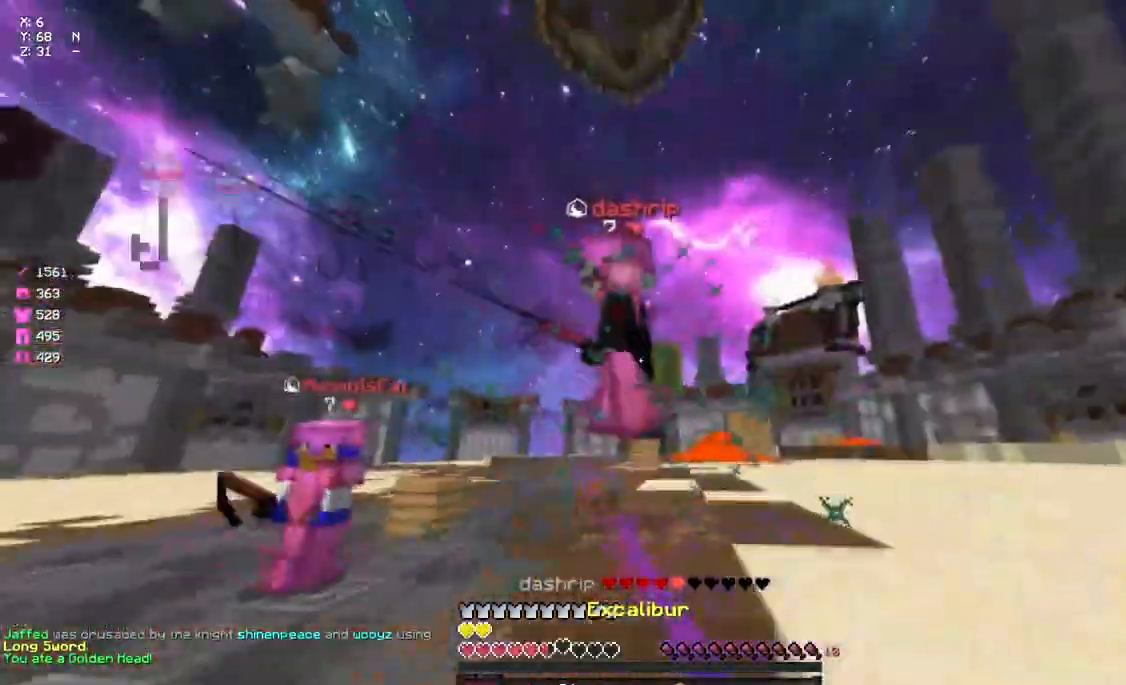
{"keys": ["a", "w"], "mouse": [], "events": [[50, "mouse_left", "up"], [100, "mouse_left", "down"], [100, "w", "down"], [150, "mouse_left", "up"], [217, "mouse_left", "down"], [267, "mouse_left", "up"], [317, "mouse_left", "down"], [383, "mouse_left", "up"], [433, "mouse_left", "down"], [483, "mouse_left", "up"]]}
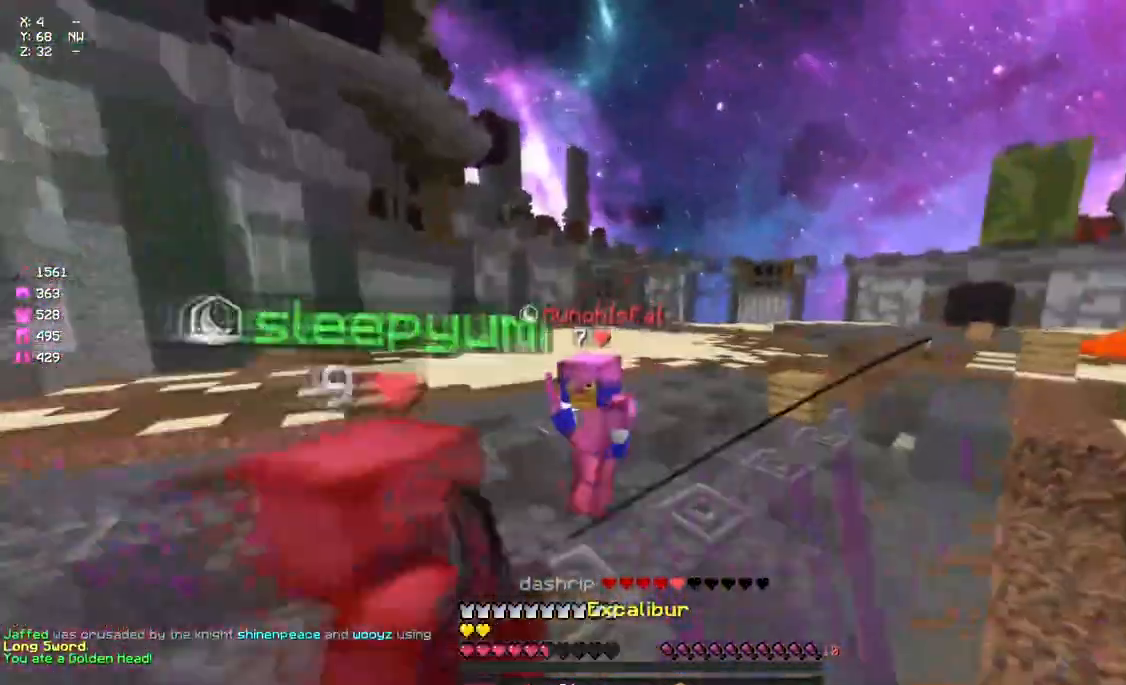
{"keys": ["a", "w"], "mouse": ["left"], "events": [[33, "mouse_left", "down"], [83, "mouse_left", "up"], [150, "mouse_left", "down"], [200, "mouse_left", "up"], [250, "mouse_left", "down"], [300, "mouse_left", "up"], [300, "space", "down"], [367, "mouse_left", "down"], [417, "mouse_left", "up"], [467, "mouse_left", "down"], [467, "space", "up"]]}
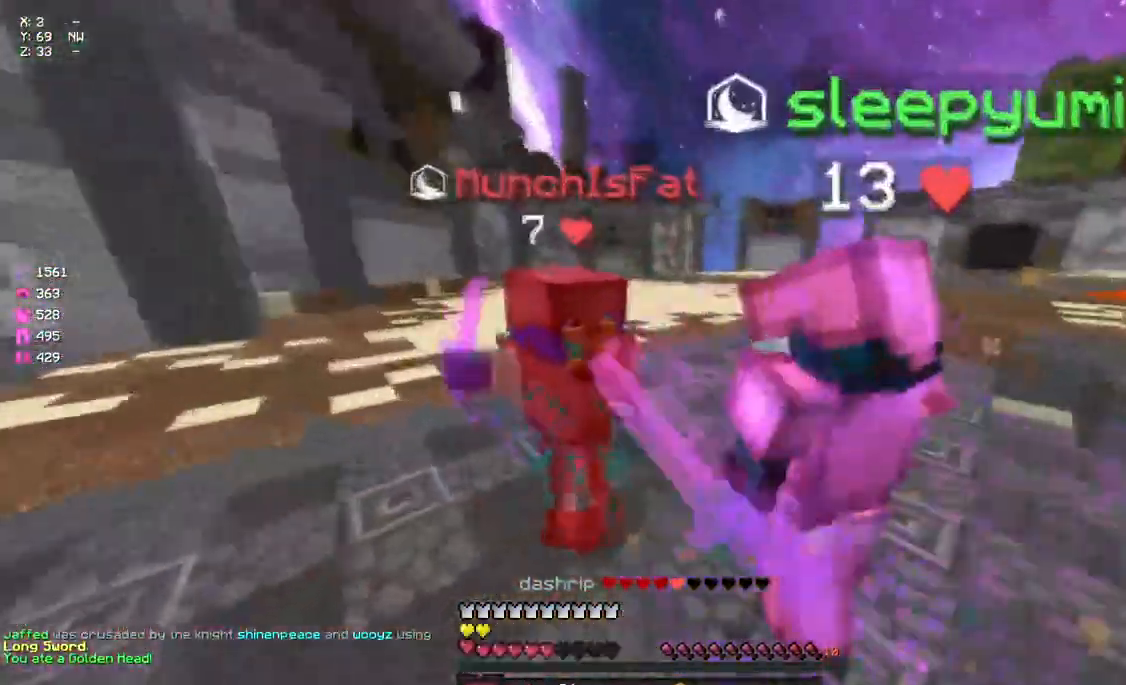
{"keys": ["space", "w"], "mouse": ["left"], "events": [[17, "mouse_left", "up"], [67, "mouse_left", "down"], [133, "mouse_left", "up"], [183, "mouse_left", "down"], [233, "mouse_left", "up"], [283, "mouse_left", "down"], [350, "a", "up"], [400, "mouse_left", "up"], [450, "mouse_left", "down"], [450, "space", "down"]]}
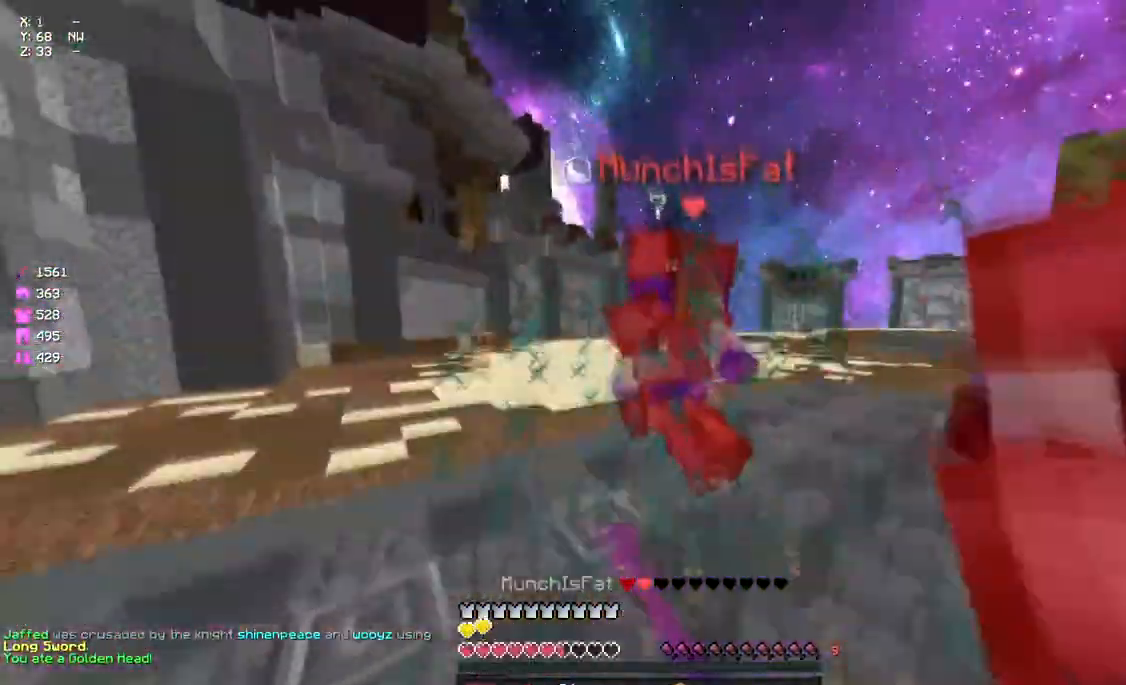
{"keys": ["space", "w"], "mouse": [], "events": [[50, "mouse_left", "up"], [100, "mouse_left", "down"], [167, "mouse_left", "up"], [167, "space", "up"], [200, "mouse_left", "down"], [333, "mouse_left", "up"], [383, "space", "down"], [433, "mouse_left", "down"], [483, "mouse_left", "up"]]}
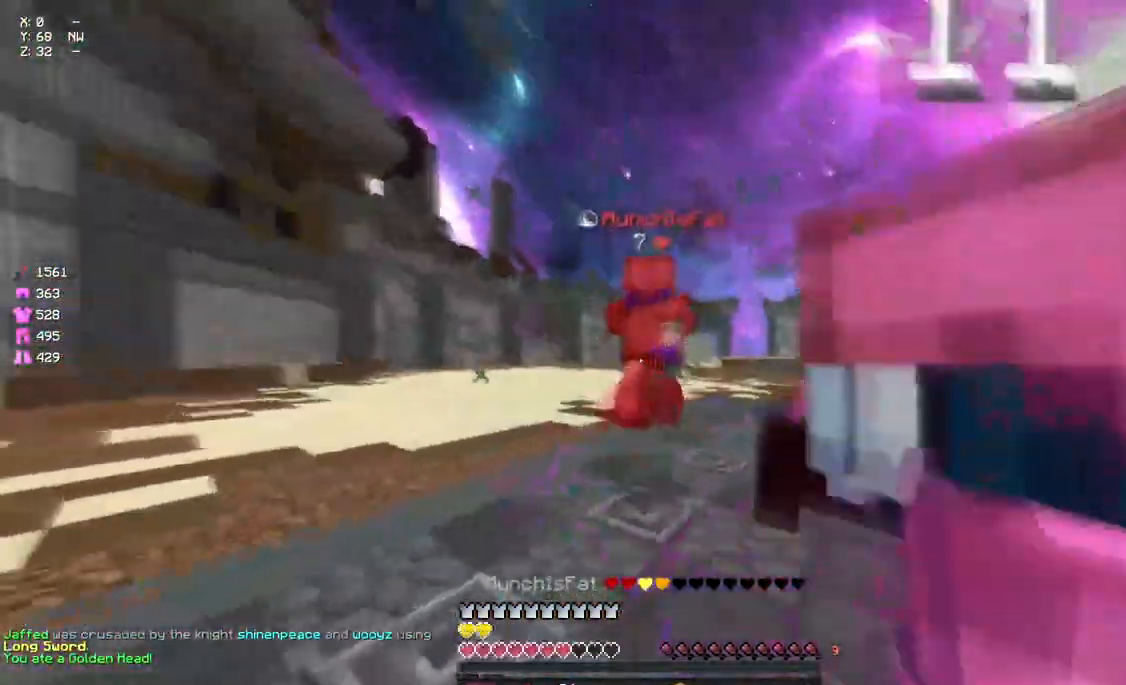
{"keys": ["d", "w"], "mouse": [], "events": [[150, "mouse_right", "down"], [150, "space", "up"], [200, "mouse_right", "up"], [317, "d", "down"]]}
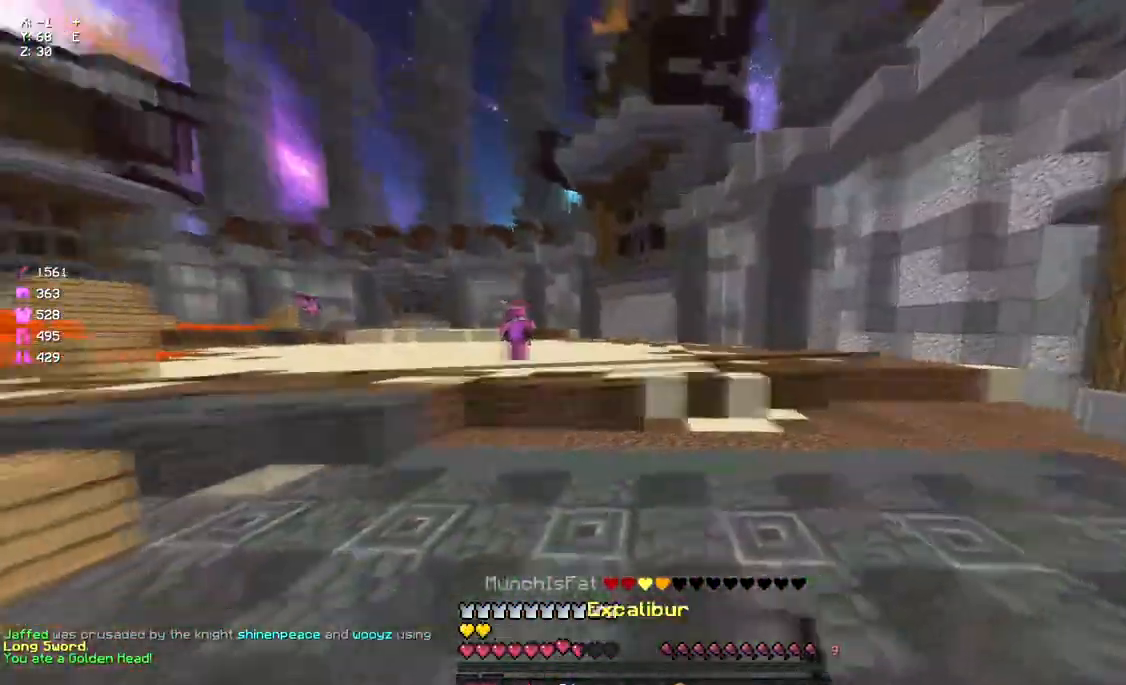
{"keys": ["a", "w"], "mouse": [], "events": [[183, "d", "up"], [250, "mouse_left", "down"], [350, "a", "down"], [350, "mouse_left", "up"], [350, "space", "down"], [467, "space", "up"]]}
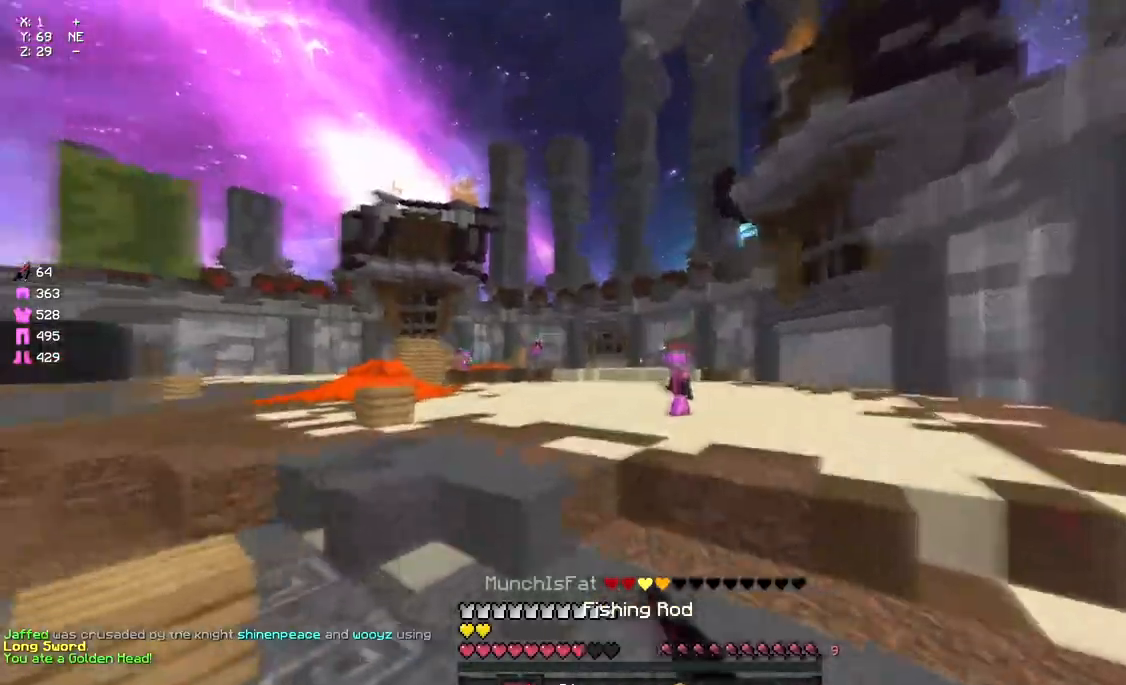
{"keys": ["space", "w"], "mouse": [], "events": [[67, "a", "up"], [133, "mouse_right", "down"], [233, "mouse_right", "up"], [400, "space", "down"]]}
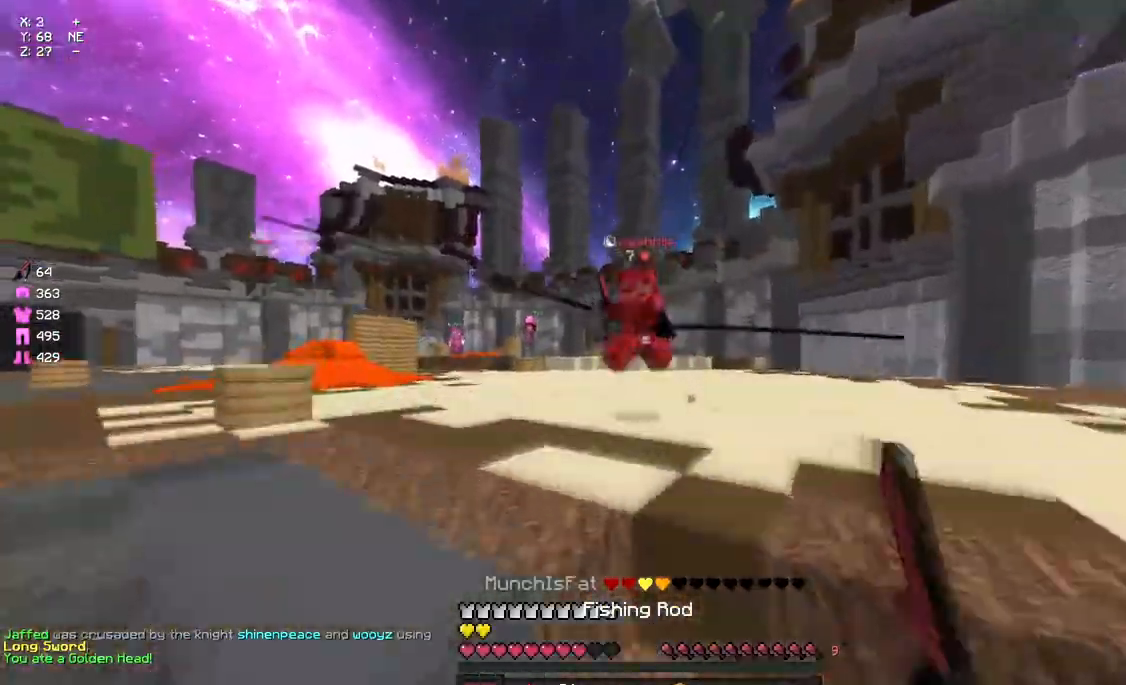
{"keys": ["w"], "mouse": [], "events": [[67, "space", "up"], [117, "mouse_left", "down"], [283, "mouse_left", "up"], [333, "mouse_left", "down"], [383, "mouse_left", "up"], [383, "space", "down"], [450, "mouse_left", "down"], [500, "mouse_left", "up"], [500, "space", "up"]]}
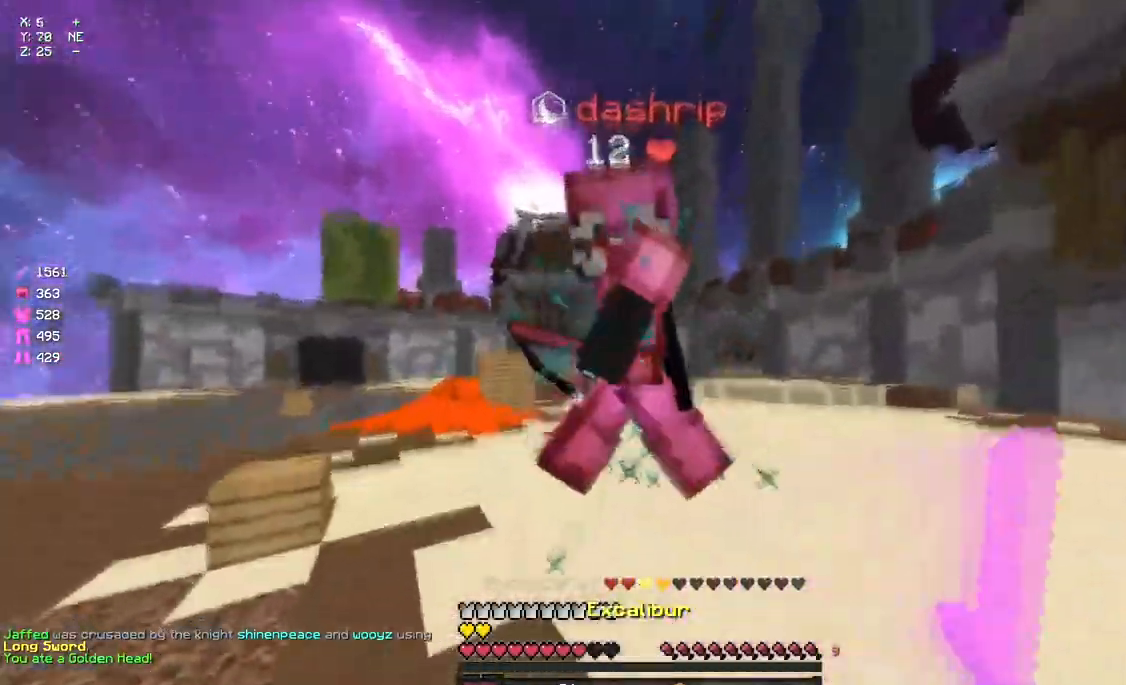
{"keys": ["w"], "mouse": ["right"], "events": [[50, "mouse_left", "down"], [117, "mouse_left", "up"], [333, "d", "down"], [333, "mouse_left", "down"], [383, "d", "up"], [450, "mouse_left", "up"], [500, "mouse_right", "down"]]}
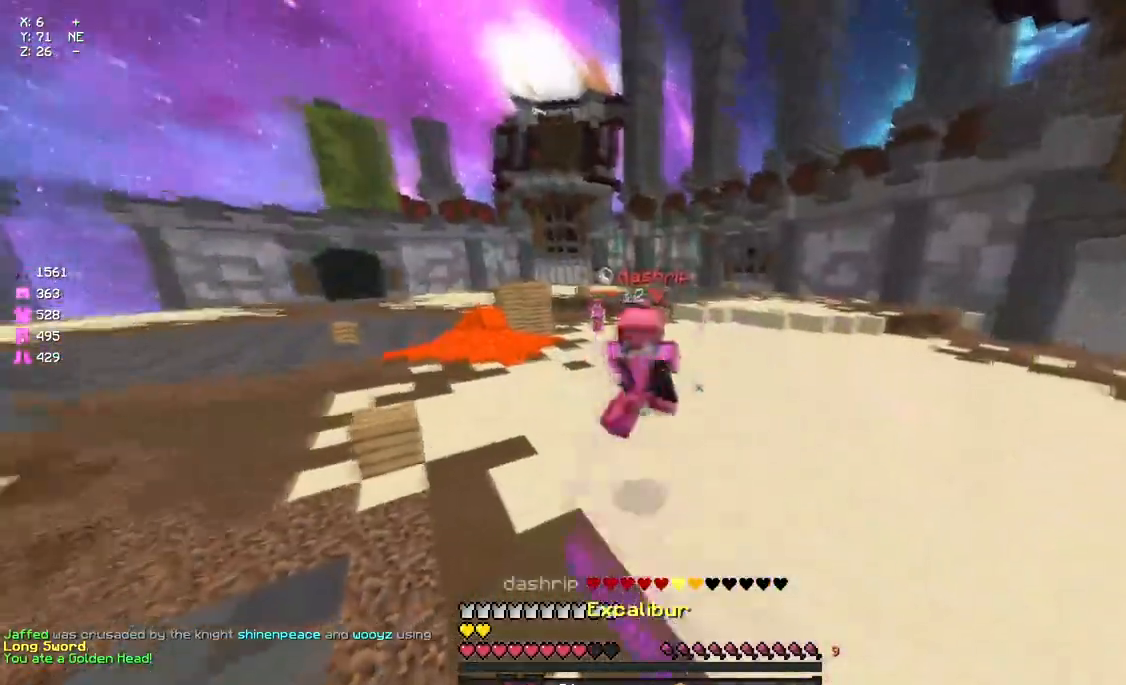
{"keys": ["d", "w"], "mouse": [], "events": [[100, "mouse_right", "up"], [217, "d", "down"], [333, "w", "up"], [433, "mouse_right", "down"], [483, "mouse_right", "up"], [483, "w", "down"]]}
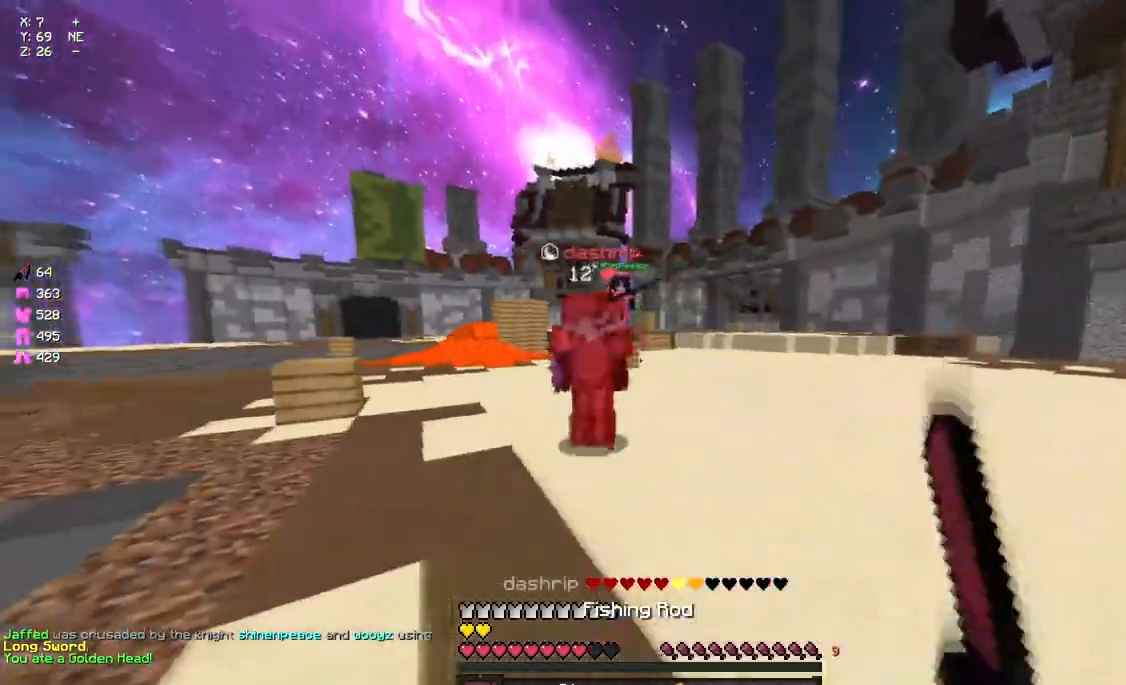
{"keys": ["d", "w"], "mouse": [], "events": [[50, "space", "down"], [100, "d", "up"], [100, "mouse_left", "down"], [150, "mouse_left", "up"], [150, "space", "up"], [217, "mouse_left", "down"], [267, "mouse_left", "up"], [317, "mouse_left", "down"], [317, "w", "up"], [383, "mouse_left", "up"], [383, "w", "down"], [433, "mouse_left", "down"], [483, "d", "down"], [483, "mouse_left", "up"]]}
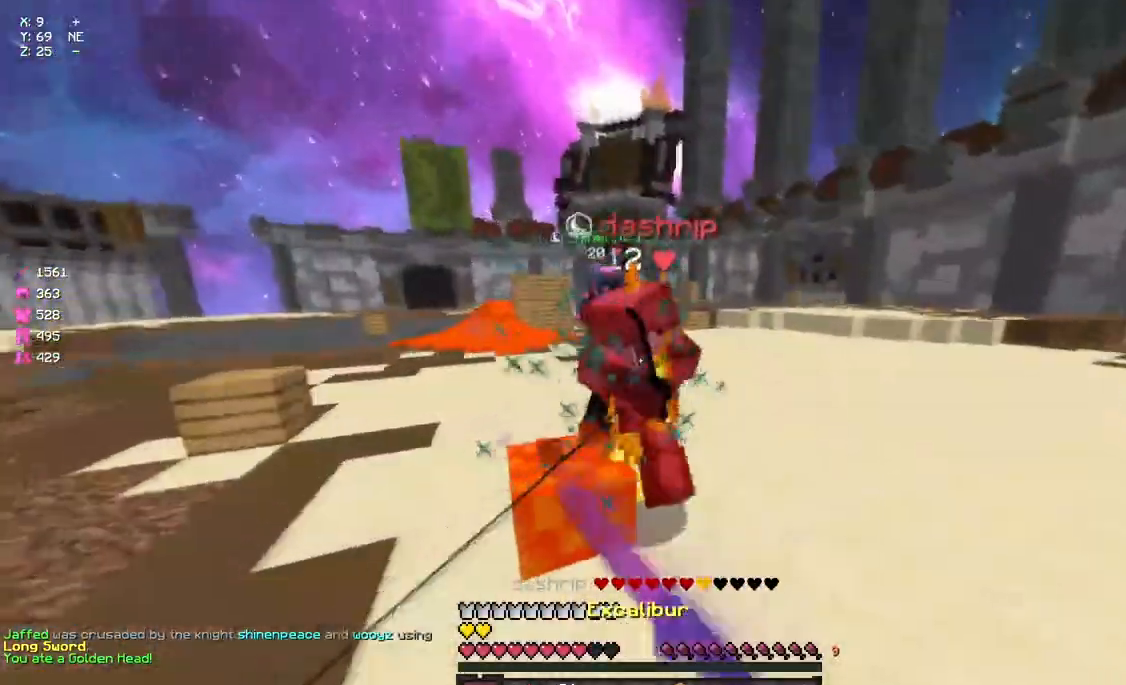
{"keys": ["d", "w"], "mouse": ["left"], "events": [[33, "mouse_left", "down"], [100, "mouse_left", "up"], [150, "mouse_left", "down"], [150, "space", "down"], [200, "mouse_left", "up"], [267, "mouse_left", "down"], [317, "mouse_left", "up"], [317, "space", "up"], [367, "mouse_left", "down"], [433, "mouse_left", "up"], [483, "mouse_left", "down"]]}
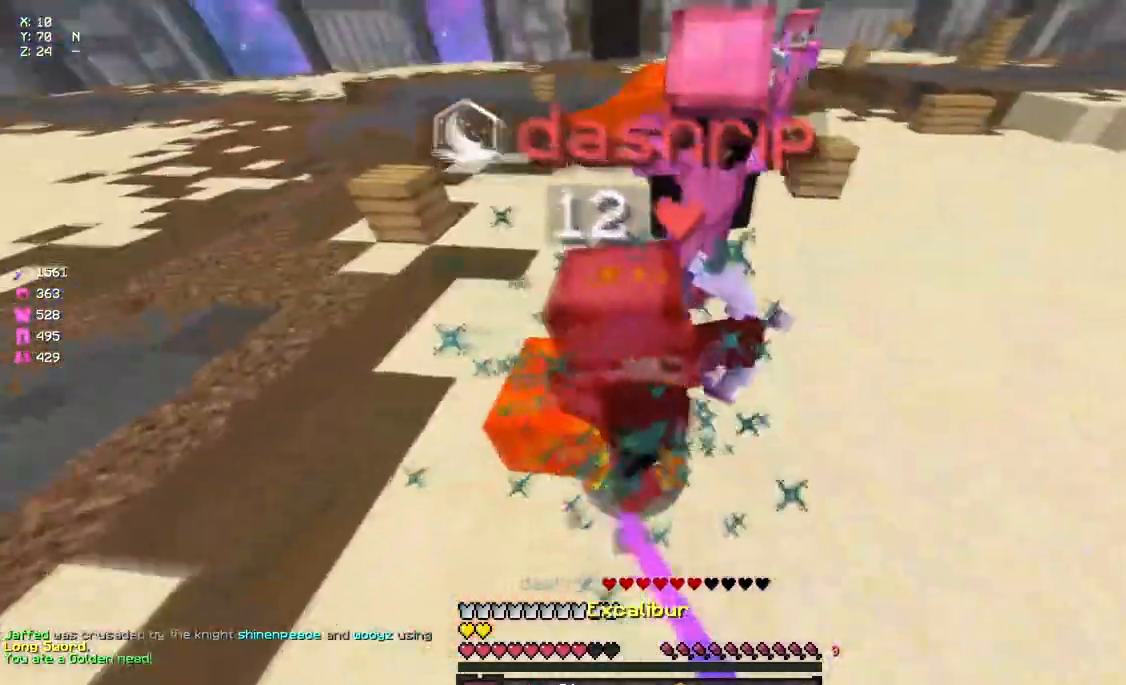
{"keys": ["a", "space"], "mouse": ["left"], "events": [[33, "mouse_left", "up"], [83, "mouse_left", "down"], [200, "mouse_left", "up"], [200, "space", "down"], [250, "mouse_left", "down"], [317, "w", "up"], [417, "mouse_left", "up"], [483, "a", "down"], [483, "d", "up"], [483, "mouse_left", "down"]]}
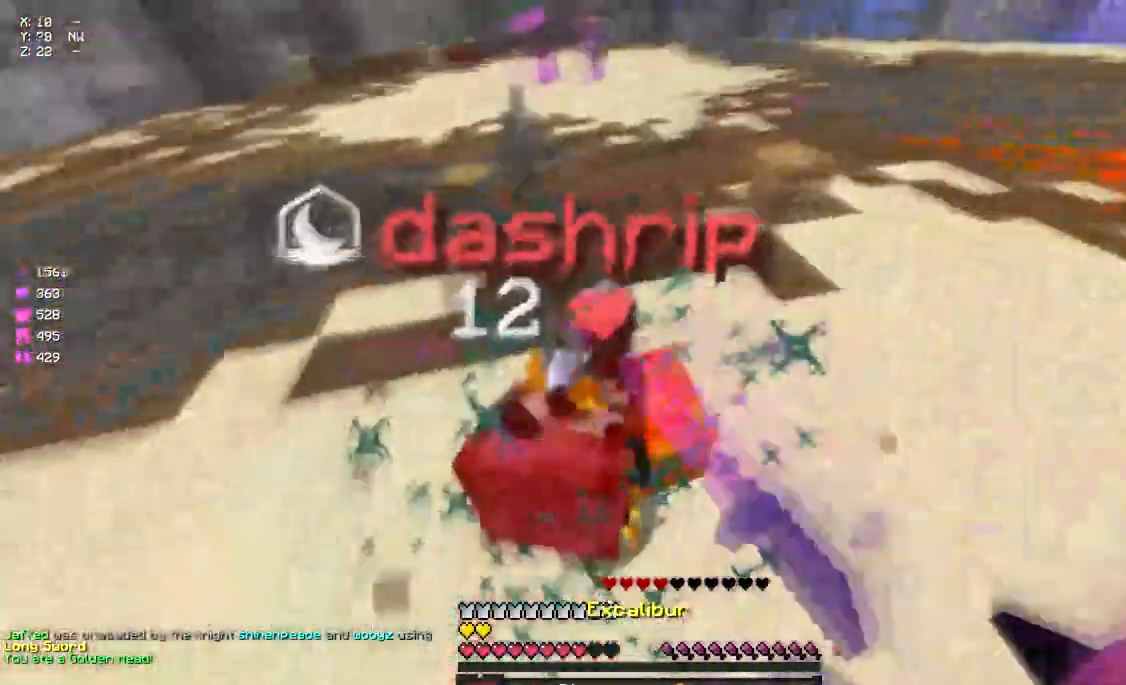
{"keys": ["a", "space"], "mouse": [], "events": [[33, "mouse_left", "up"], [33, "space", "up"], [83, "mouse_left", "down"], [133, "mouse_left", "up"], [200, "mouse_left", "down"], [250, "mouse_left", "up"], [250, "space", "down"], [300, "mouse_left", "down"], [367, "mouse_left", "up"], [417, "mouse_left", "down"], [467, "mouse_left", "up"]]}
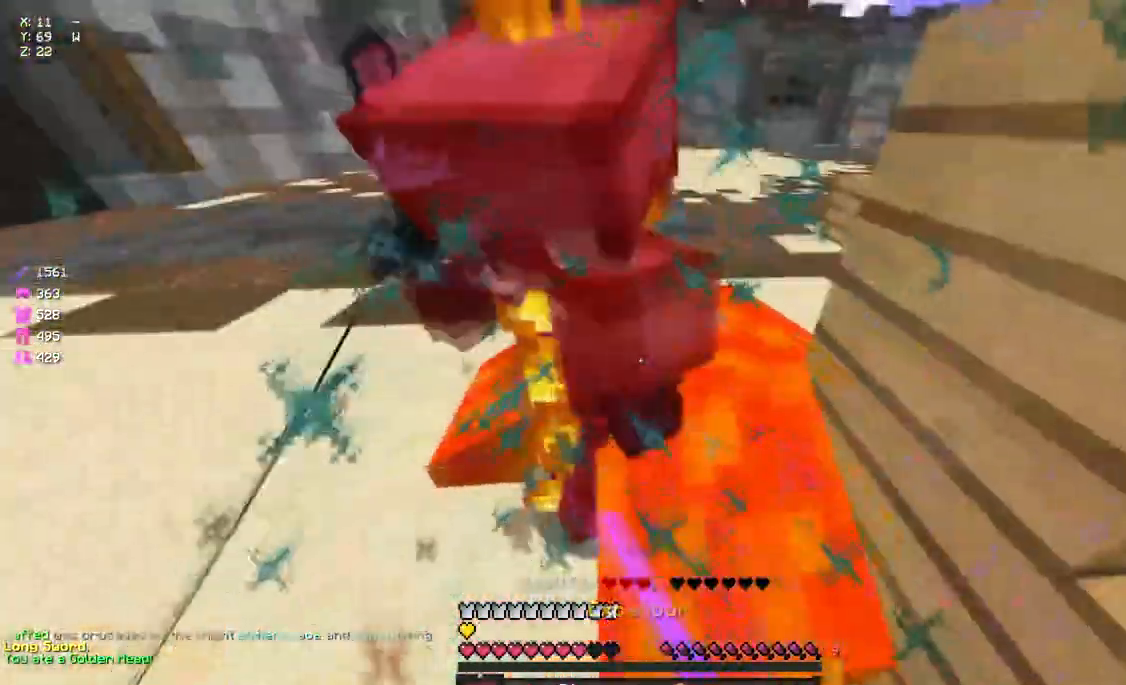
{"keys": ["a", "space"], "mouse": ["left", "right"], "events": [[33, "mouse_left", "down"], [83, "mouse_left", "up"], [83, "space", "up"], [250, "mouse_left", "down"], [250, "space", "down"], [350, "mouse_left", "up"], [417, "mouse_left", "down"], [417, "mouse_right", "down"]]}
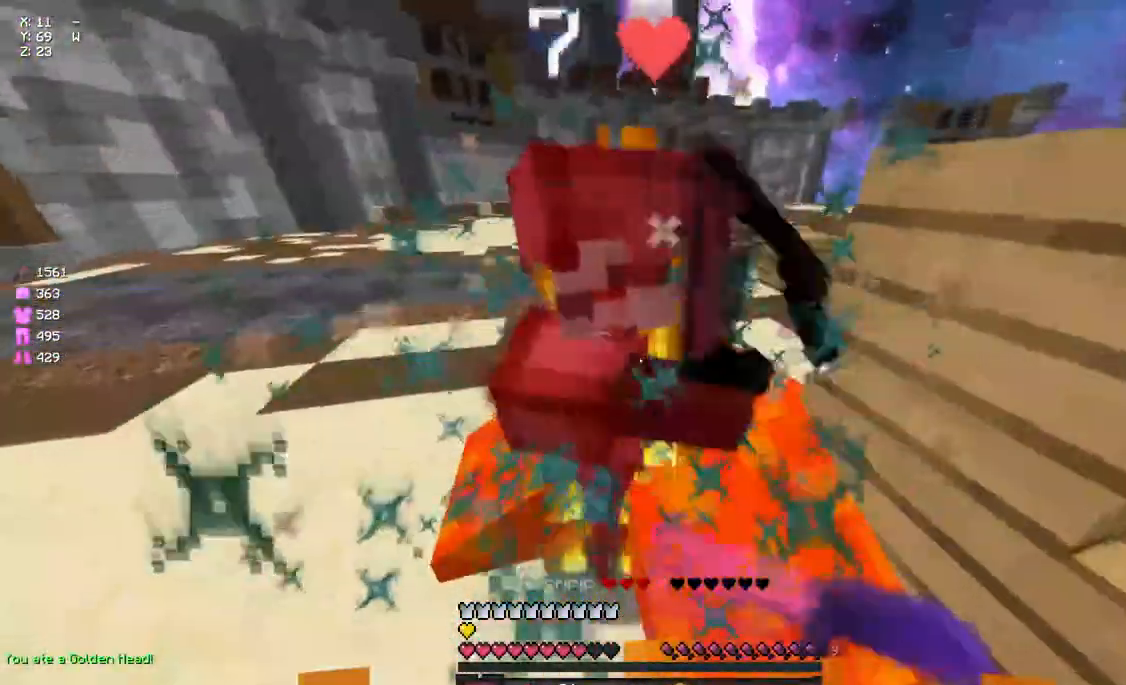
{"keys": [], "mouse": ["left", "right"], "events": [[233, "a", "up"], [233, "mouse_left", "up"], [233, "mouse_right", "up"], [233, "space", "up"], [283, "mouse_left", "down"], [283, "mouse_right", "down"]]}
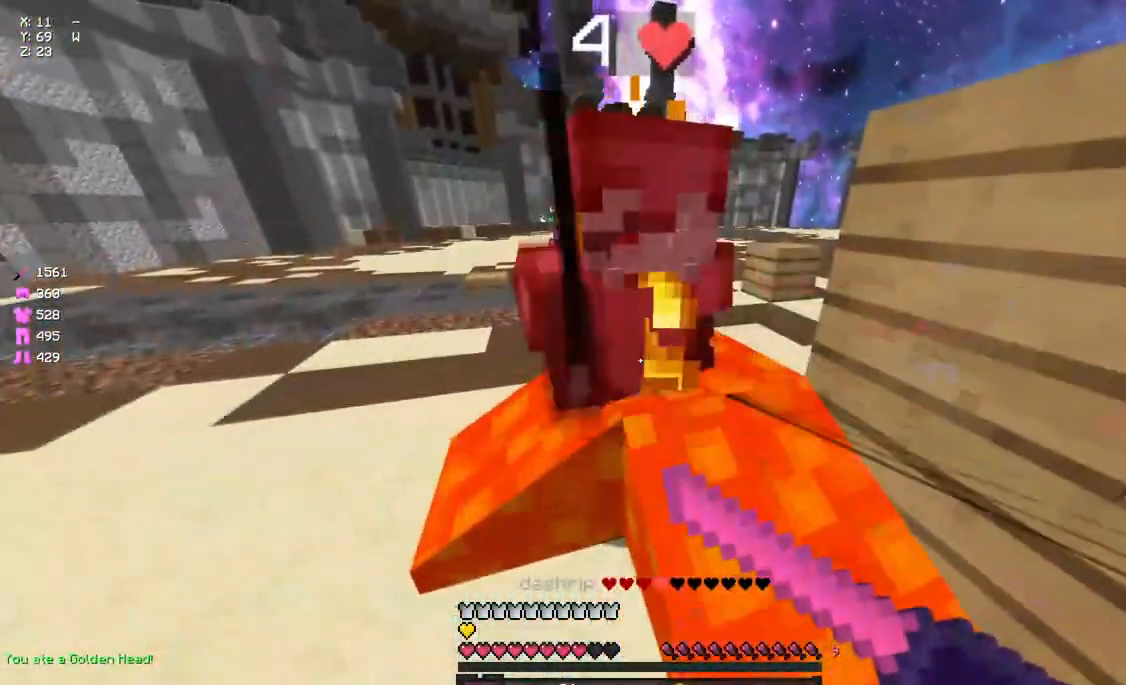
{"keys": ["w"], "mouse": ["left", "right"], "events": [[117, "mouse_left", "up"], [117, "mouse_right", "up"], [167, "mouse_left", "down"], [167, "mouse_right", "down"], [483, "w", "down"]]}
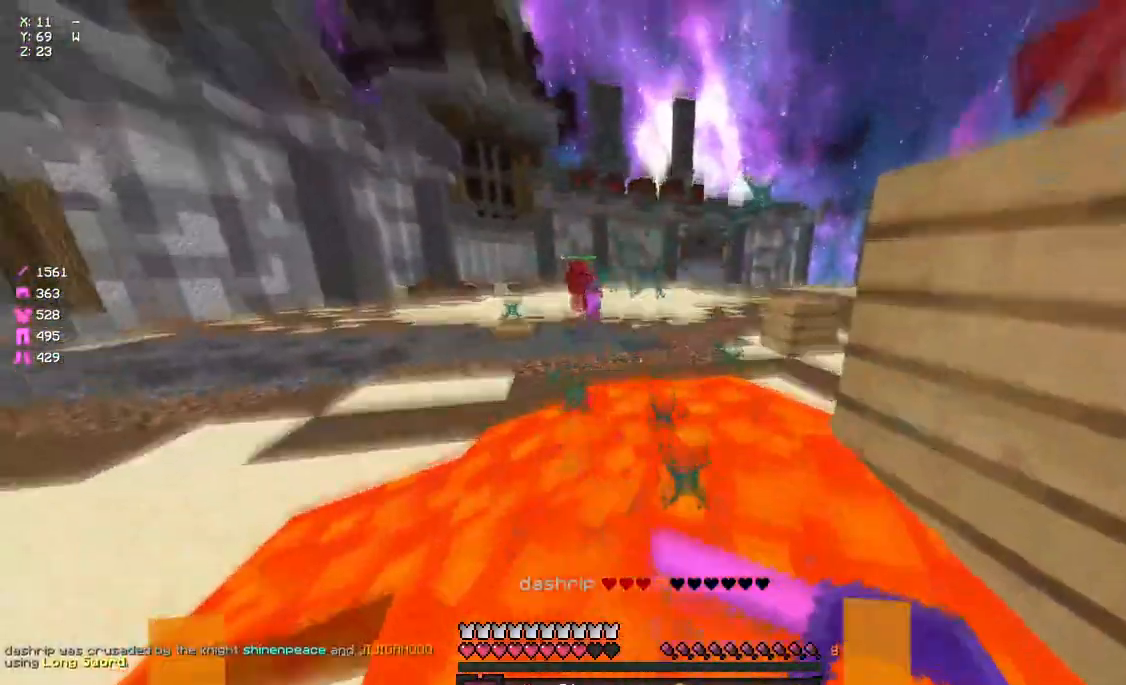
{"keys": [], "mouse": [], "events": [[50, "mouse_left", "up"], [50, "mouse_right", "up"], [100, "mouse_left", "down"], [100, "mouse_right", "down"], [383, "mouse_left", "up"], [383, "mouse_right", "up"], [383, "w", "up"]]}
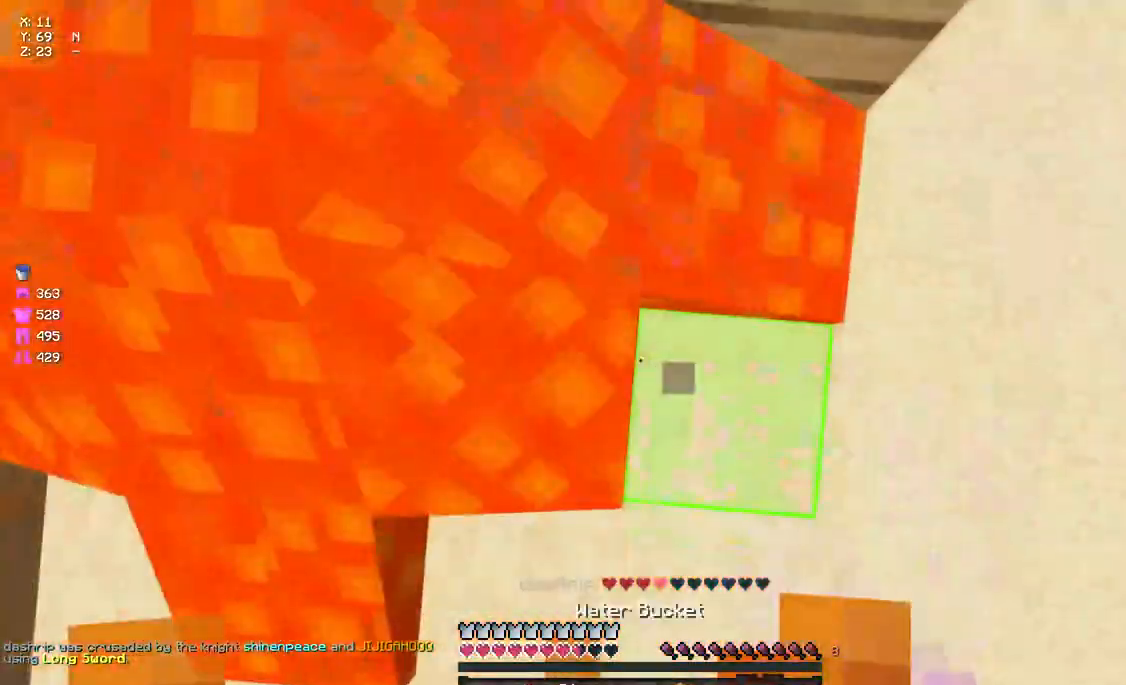
{"keys": ["d", "s"], "mouse": [], "events": [[83, "mouse_right", "down"], [200, "mouse_right", "up"], [250, "d", "down"], [250, "s", "down"]]}
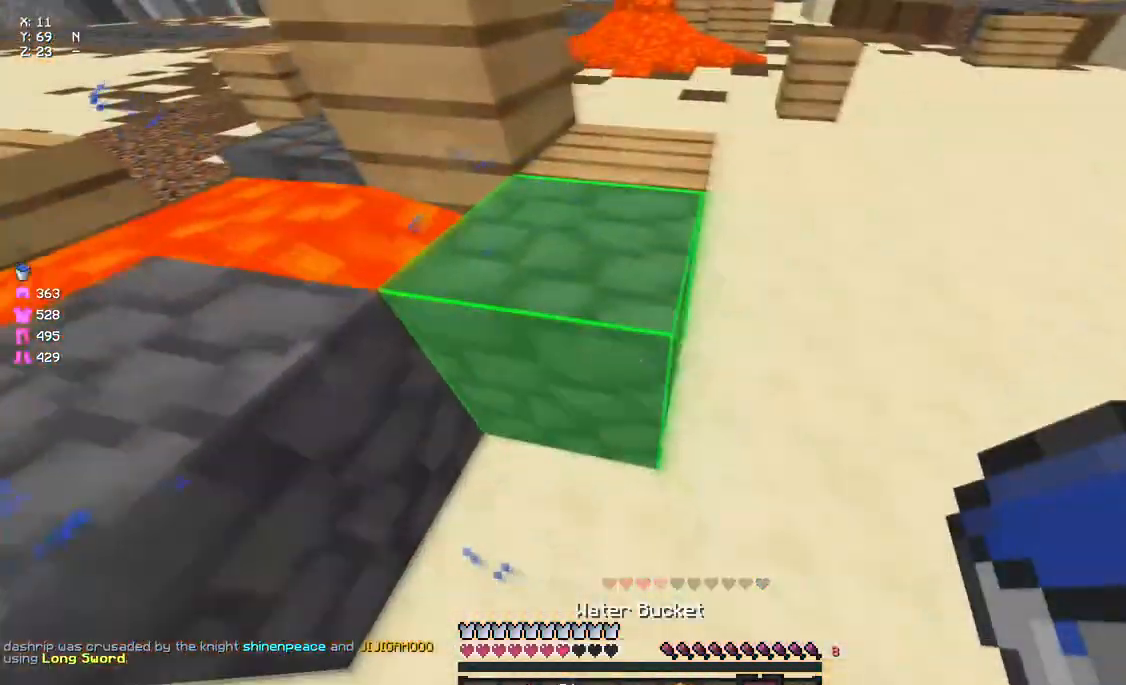
{"keys": [], "mouse": [], "events": [[33, "s", "up"], [83, "d", "up"], [133, "d", "down"], [183, "d", "up"]]}
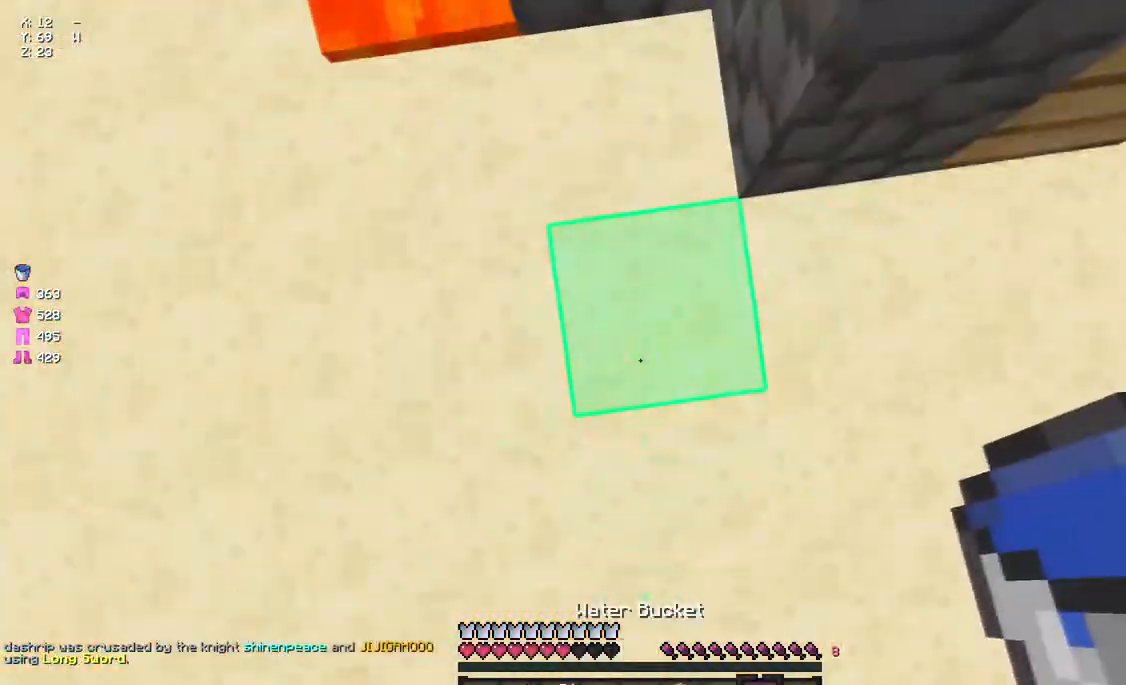
{"keys": ["a", "space", "w"], "mouse": ["left", "right"], "events": [[17, "mouse_right", "down"], [67, "mouse_right", "up"], [133, "mouse_right", "down"], [233, "a", "down"], [233, "mouse_right", "up"], [283, "w", "down"], [333, "space", "down"], [400, "mouse_left", "down"], [400, "mouse_right", "down"]]}
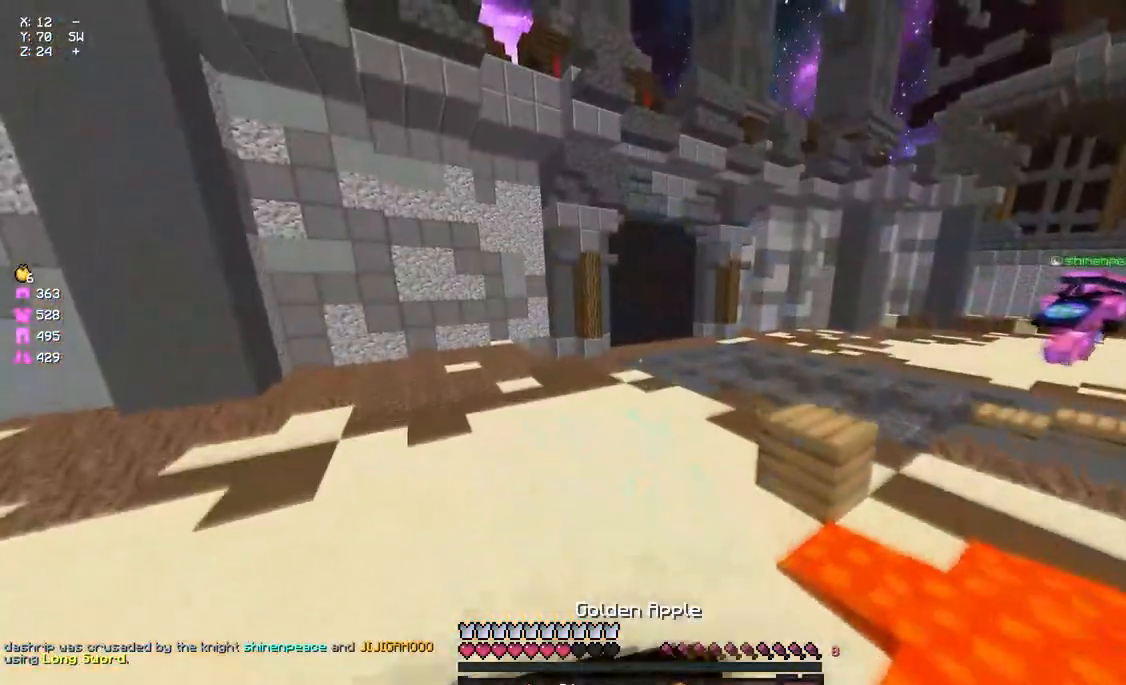
{"keys": ["a", "space", "w"], "mouse": ["left", "right"], "events": []}